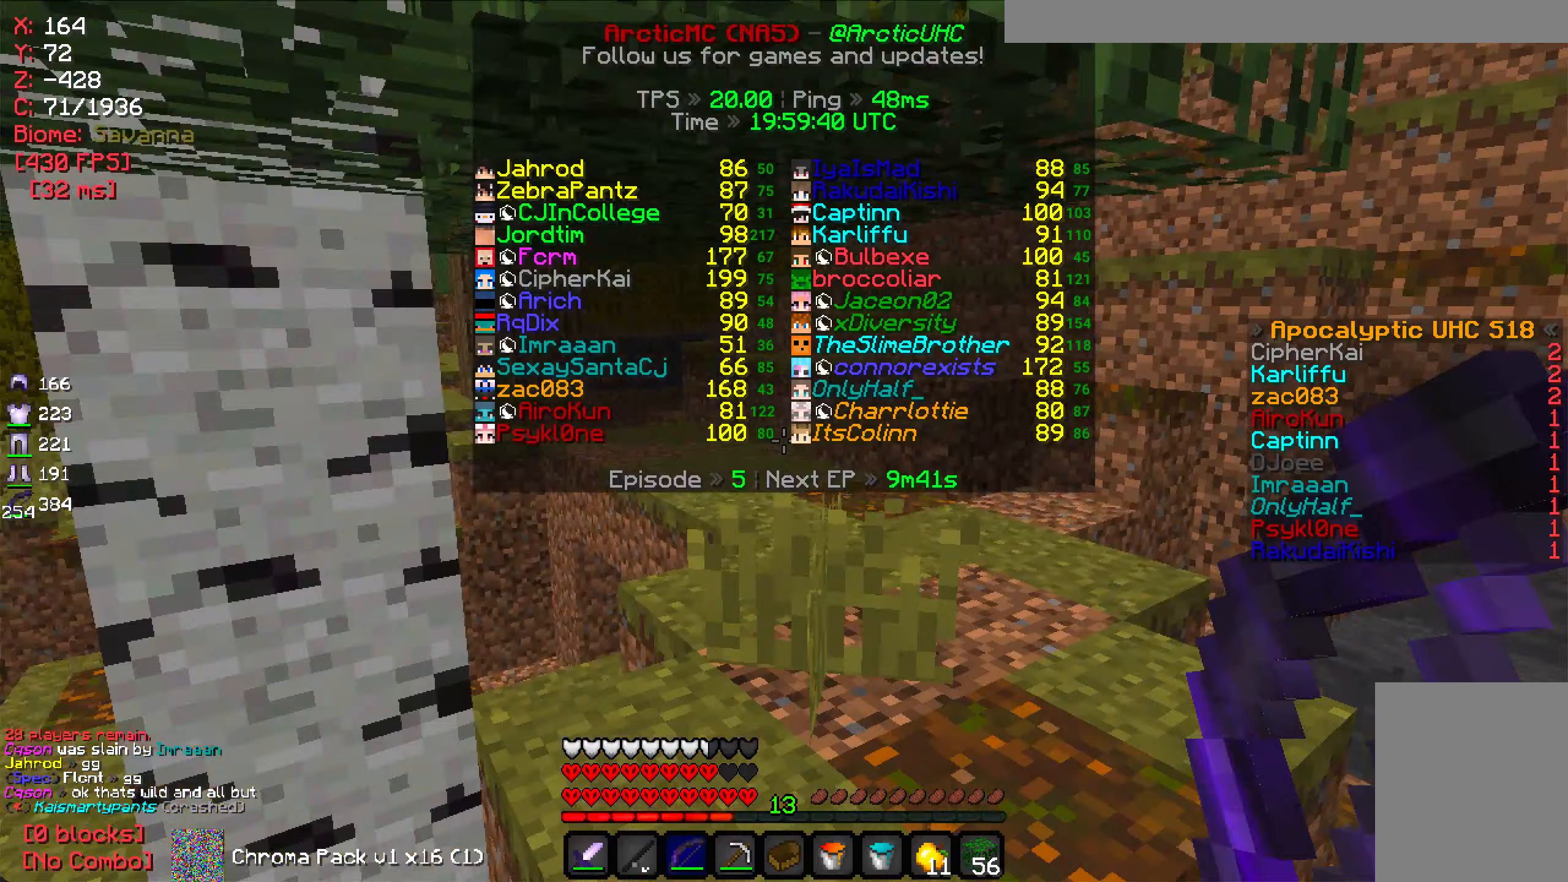
Gameplay with keyboard and mouse; each line is a JSON object with the keys and mouse buttons held at the frame after it (dt_ms = milliseconds from this image to that frame). "events" lists presses ("down") and releases ("up") of "a", "d", "s", "w", "mouse_left" and "mouse_right" between this image and that frame as [ms after this image, input, new state], when the widget could be followed in between. "mouse_left", "mouse_right" = the "left", "right" buttons of the "mouse" list. No other keys are recorded. Fast repeated clicks can show as one long hold. Mouse movement is not recorded.
{"dt_ms": 233, "keys": ["w"], "mouse": [], "events": []}
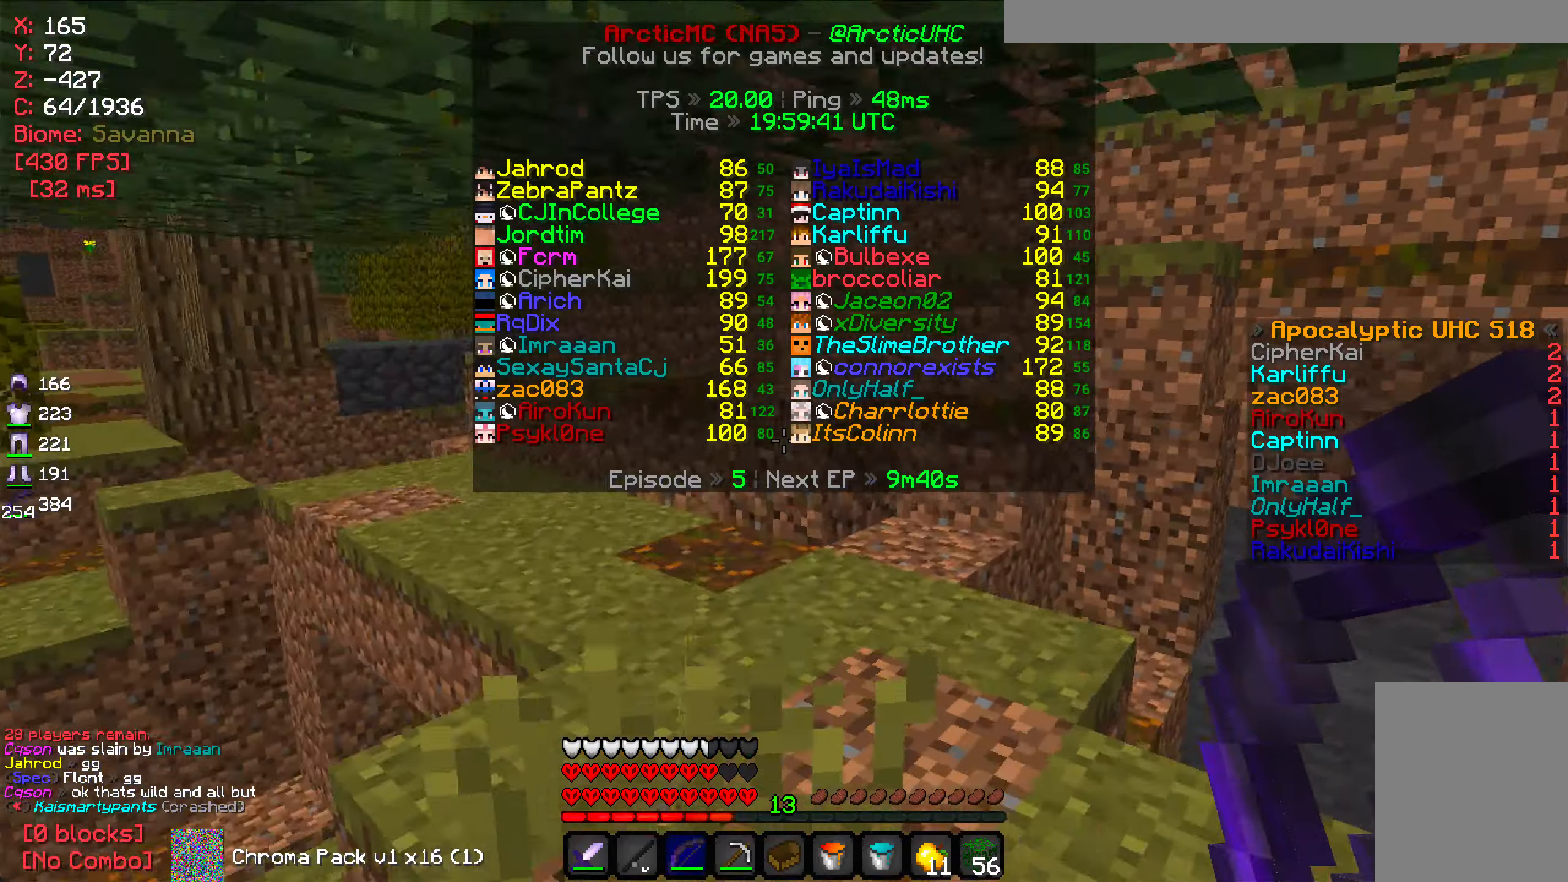
{"dt_ms": 500, "keys": ["w"], "mouse": [], "events": []}
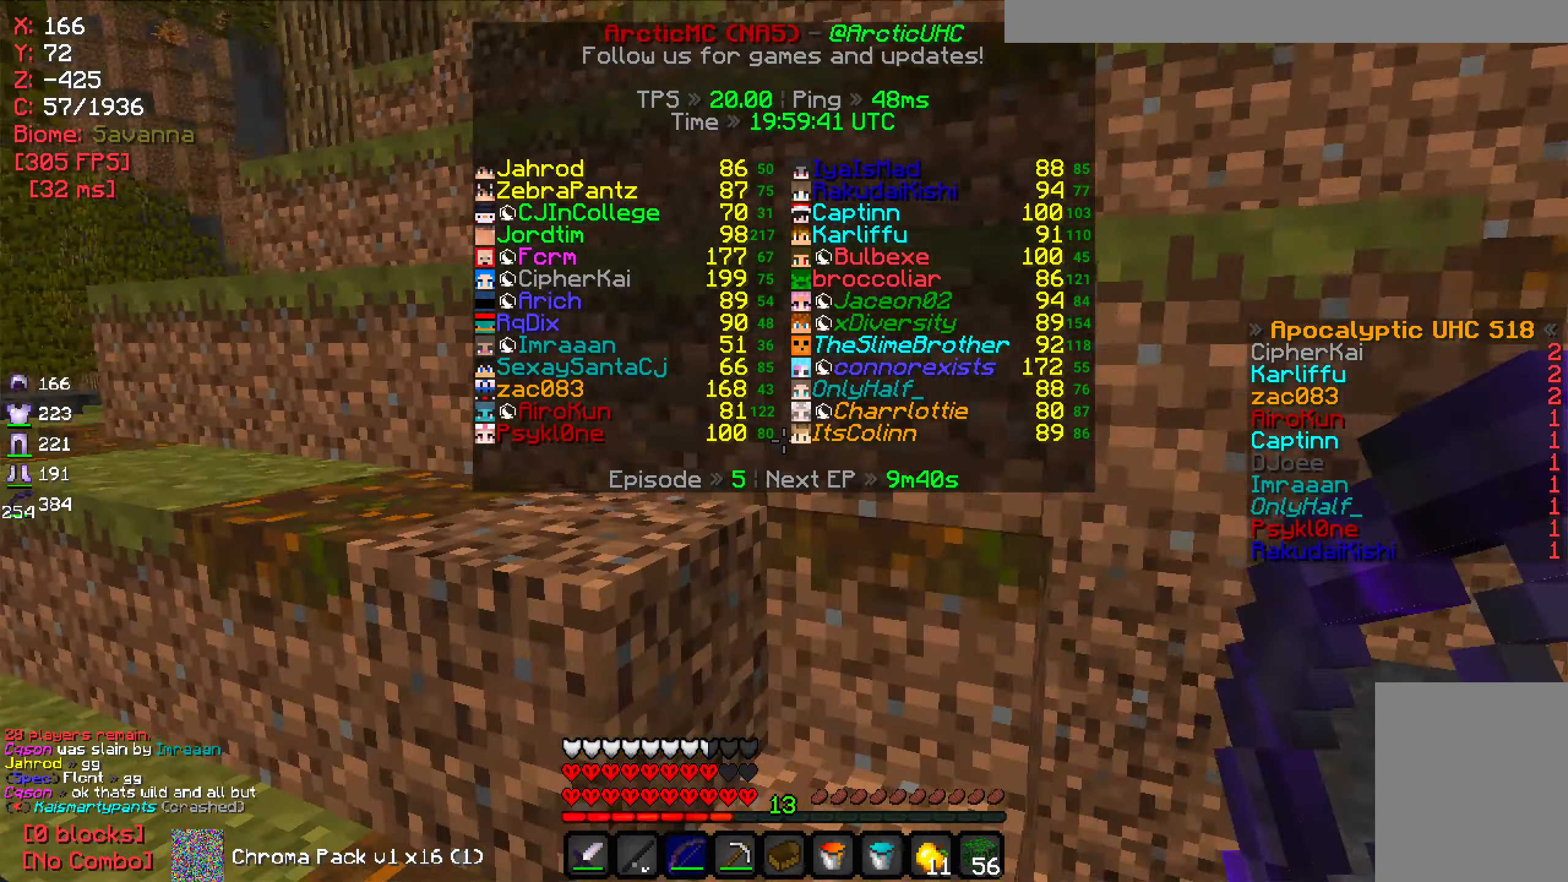
{"dt_ms": 500, "keys": ["w"], "mouse": [], "events": []}
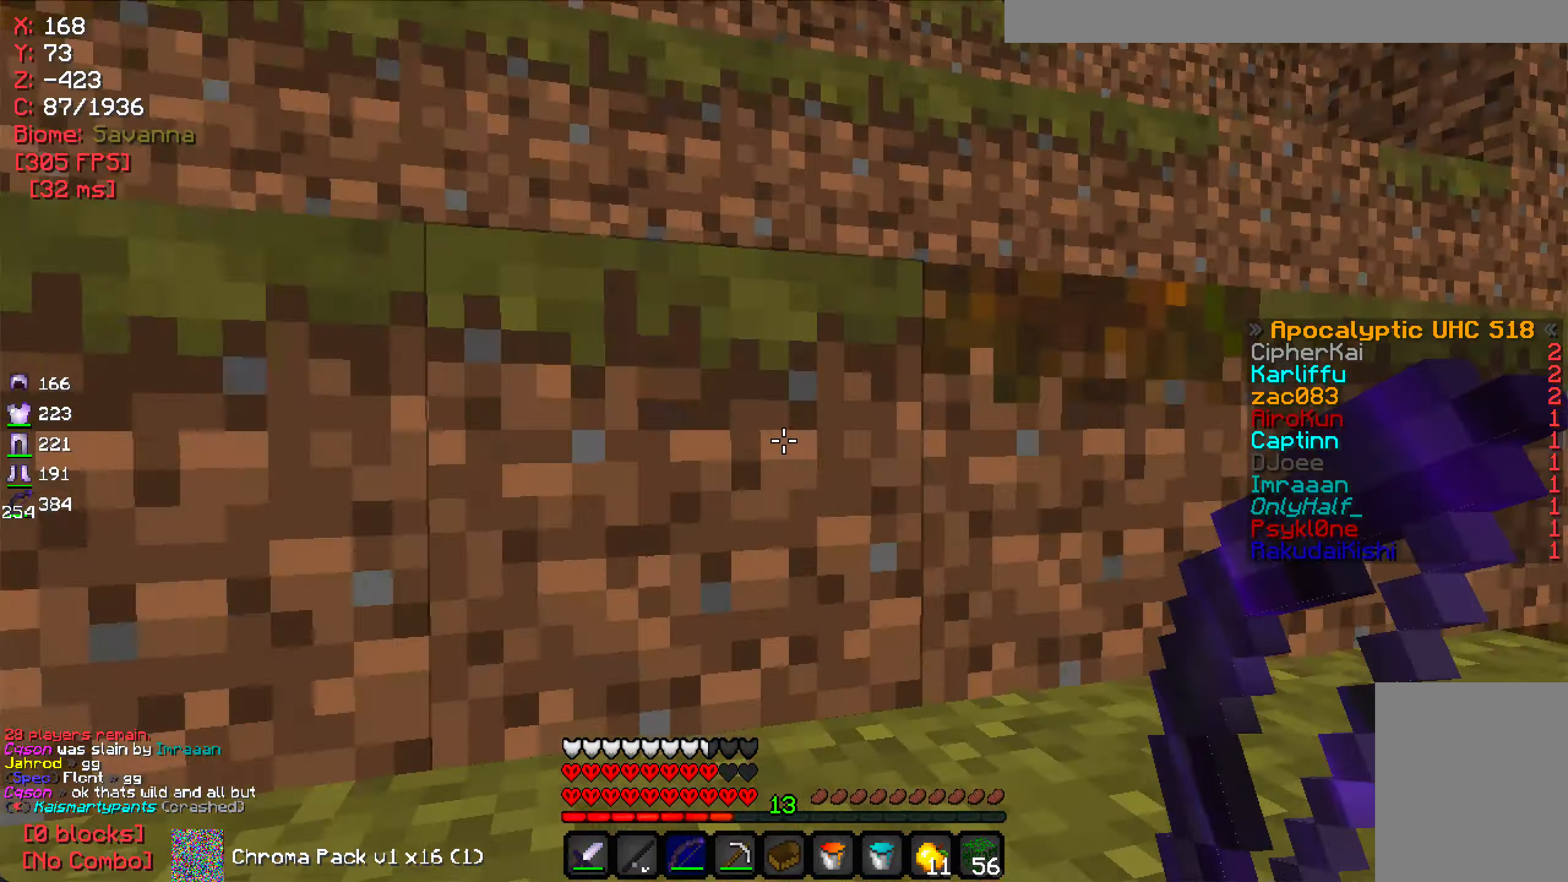
{"dt_ms": 500, "keys": ["w"], "mouse": [], "events": []}
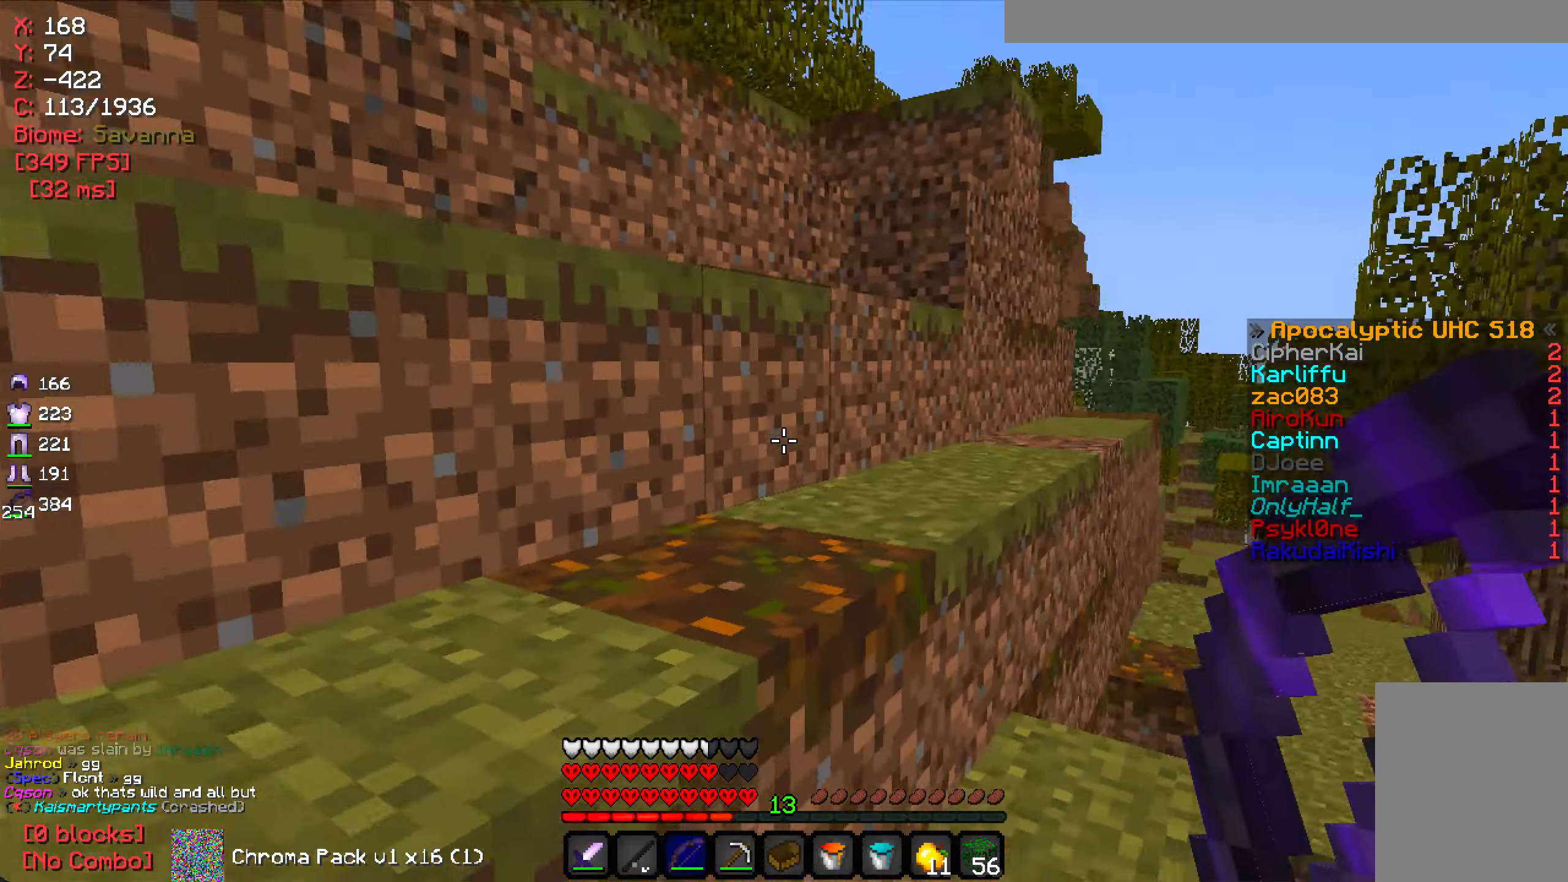
{"dt_ms": 500, "keys": ["w"], "mouse": [], "events": [[117, "d", "down"], [217, "d", "up"]]}
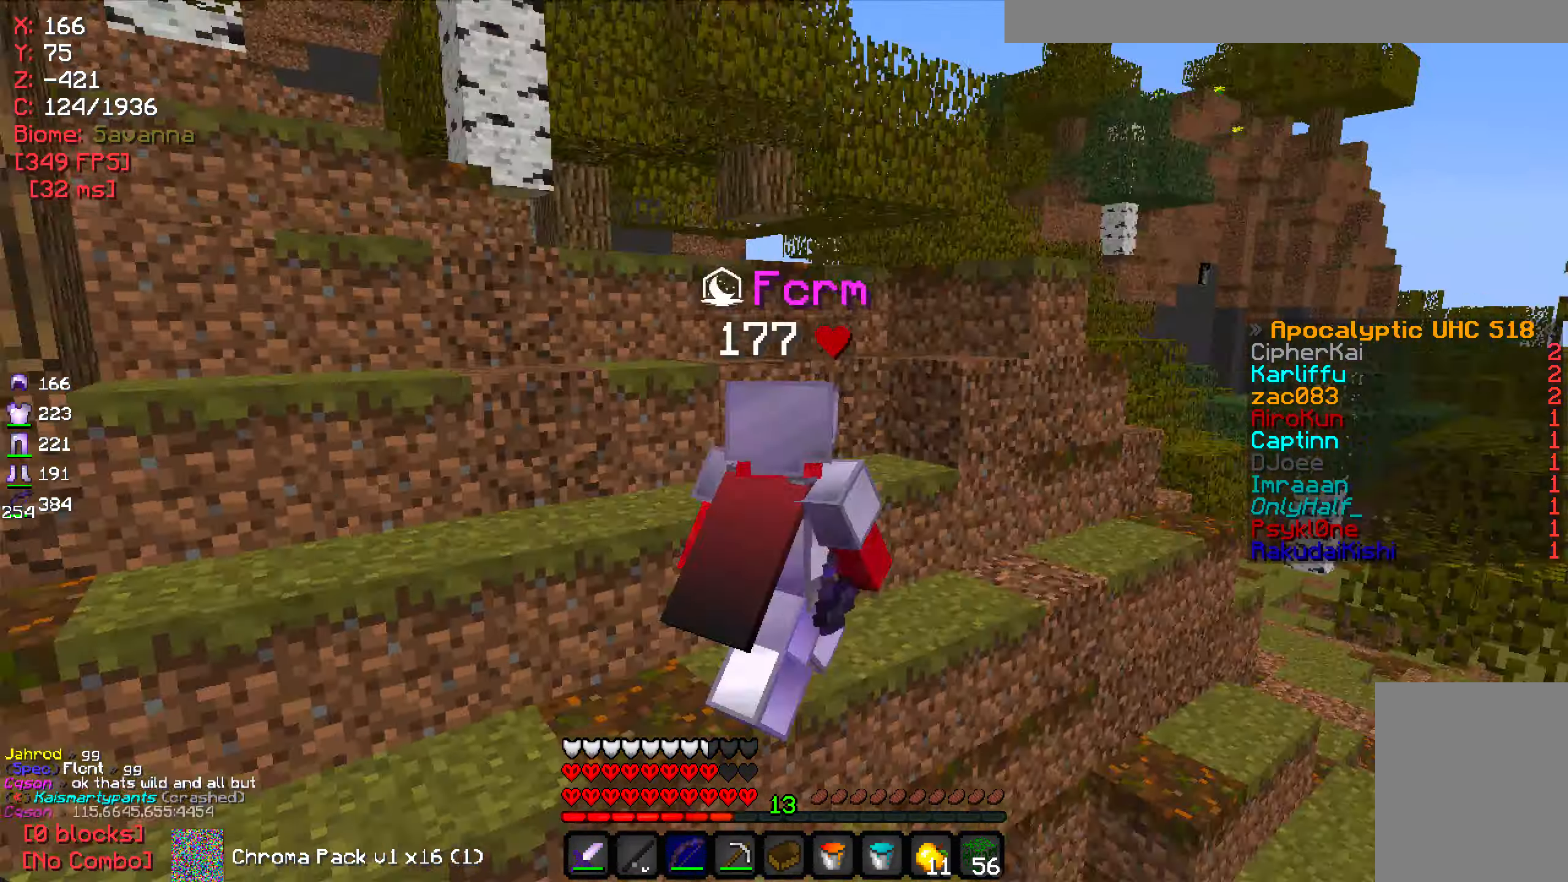
{"dt_ms": 500, "keys": [], "mouse": [], "events": [[217, "w", "up"]]}
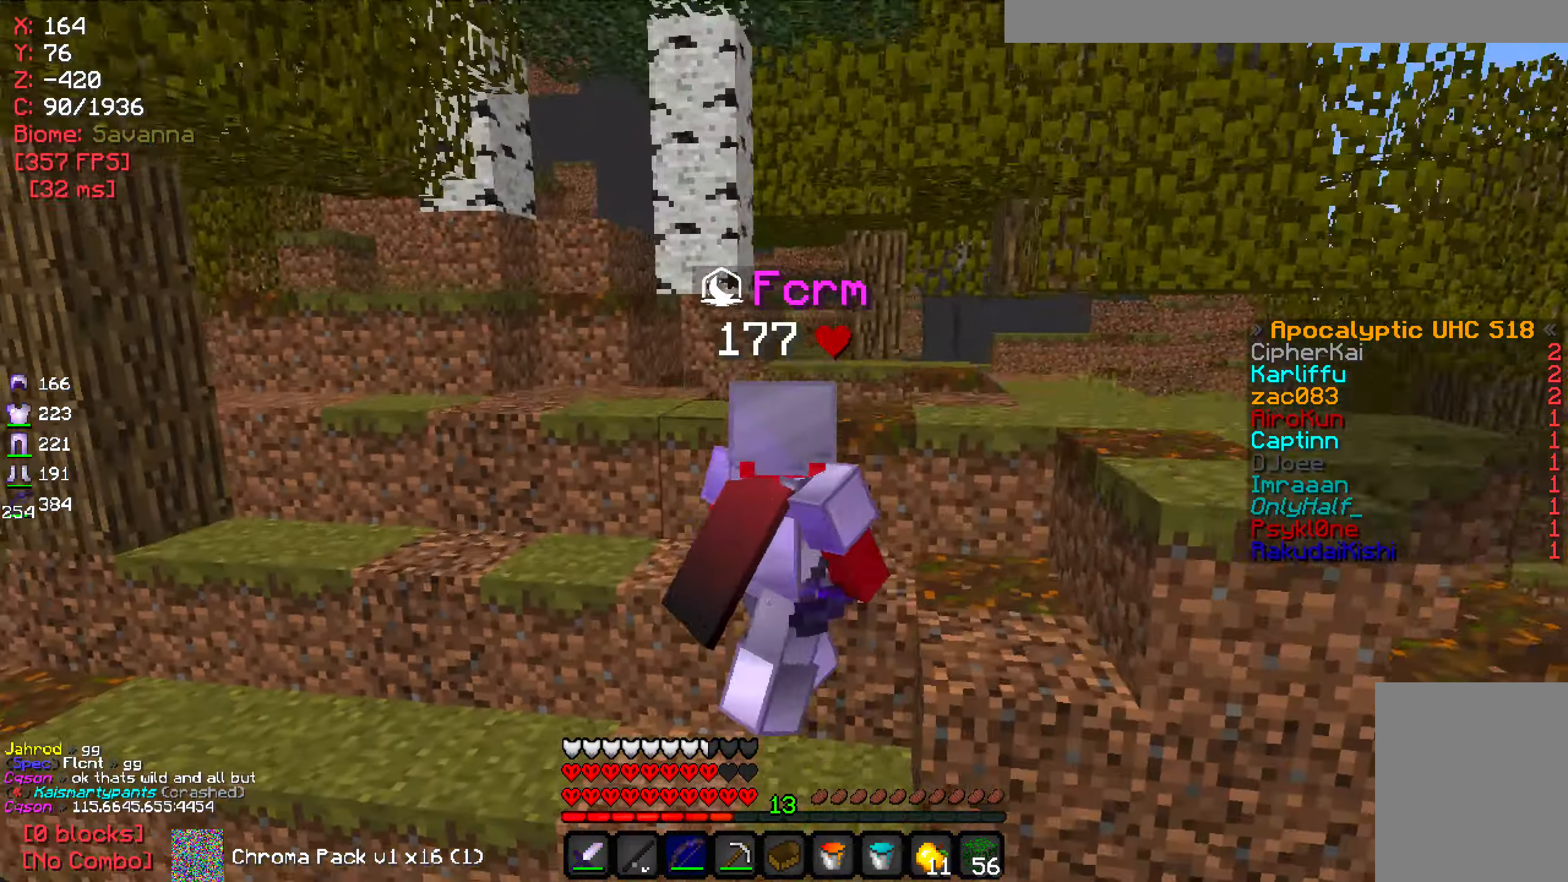
{"dt_ms": 500, "keys": ["w"], "mouse": [], "events": [[50, "w", "down"]]}
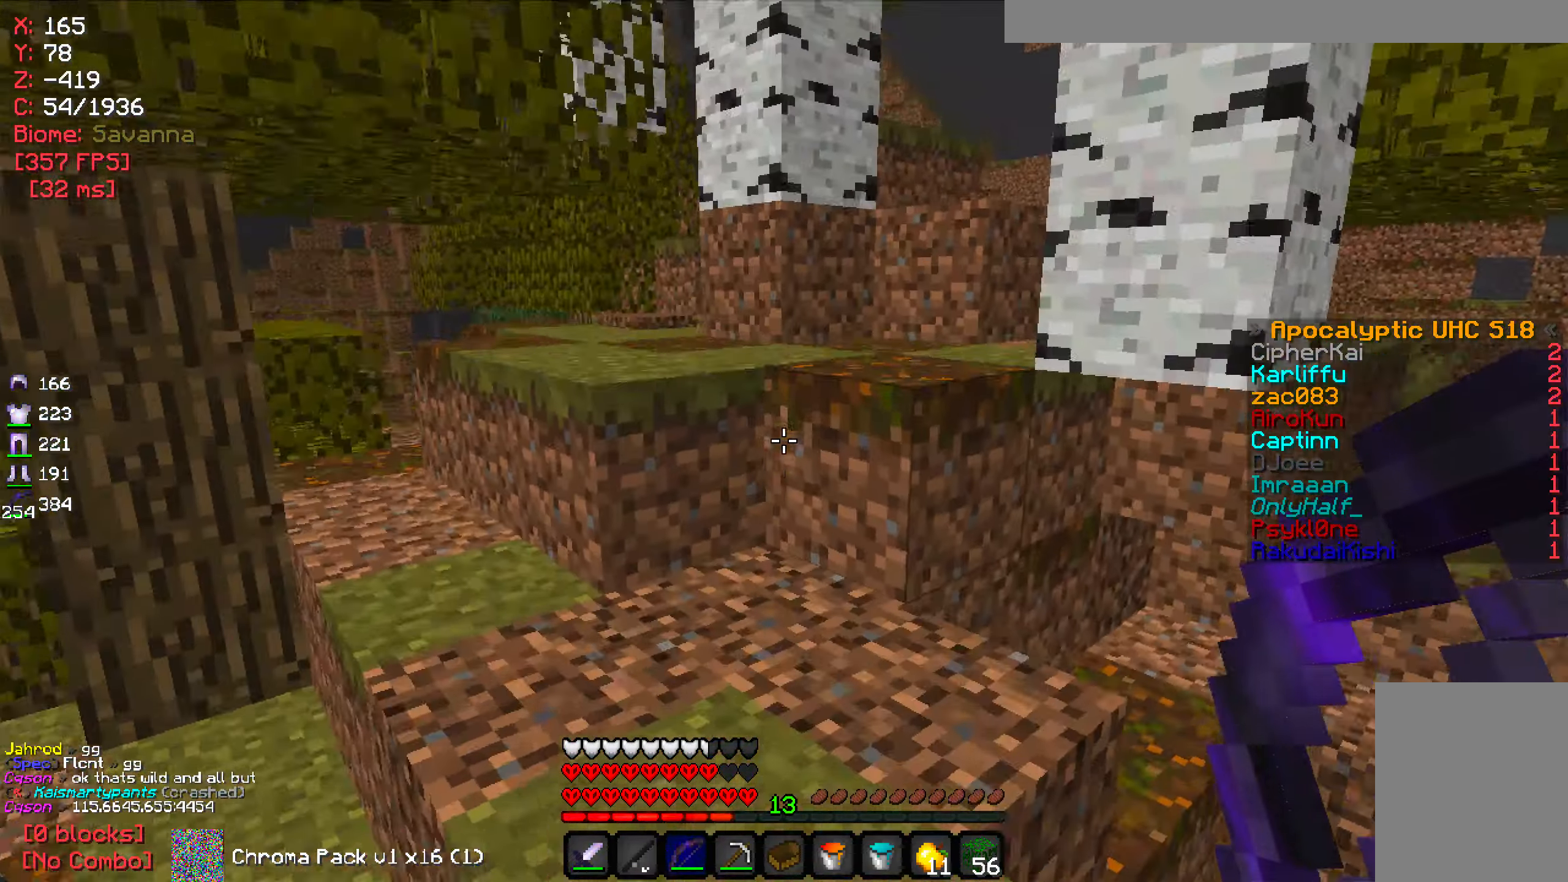
{"dt_ms": 500, "keys": ["w"], "mouse": [], "events": []}
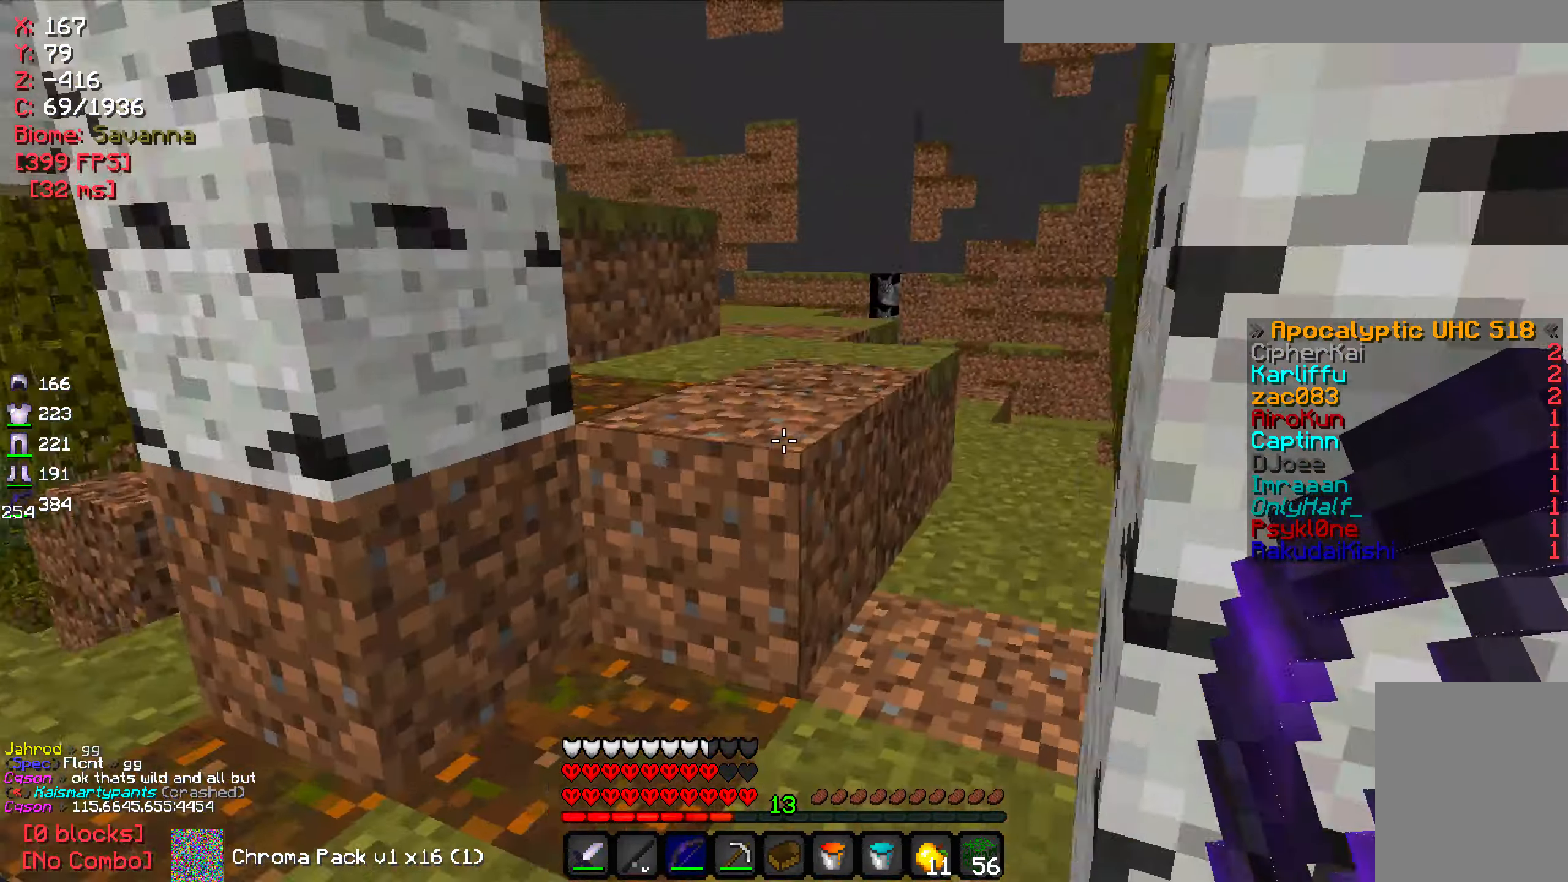
{"dt_ms": 500, "keys": ["w"], "mouse": [], "events": [[117, "d", "down"], [250, "d", "up"]]}
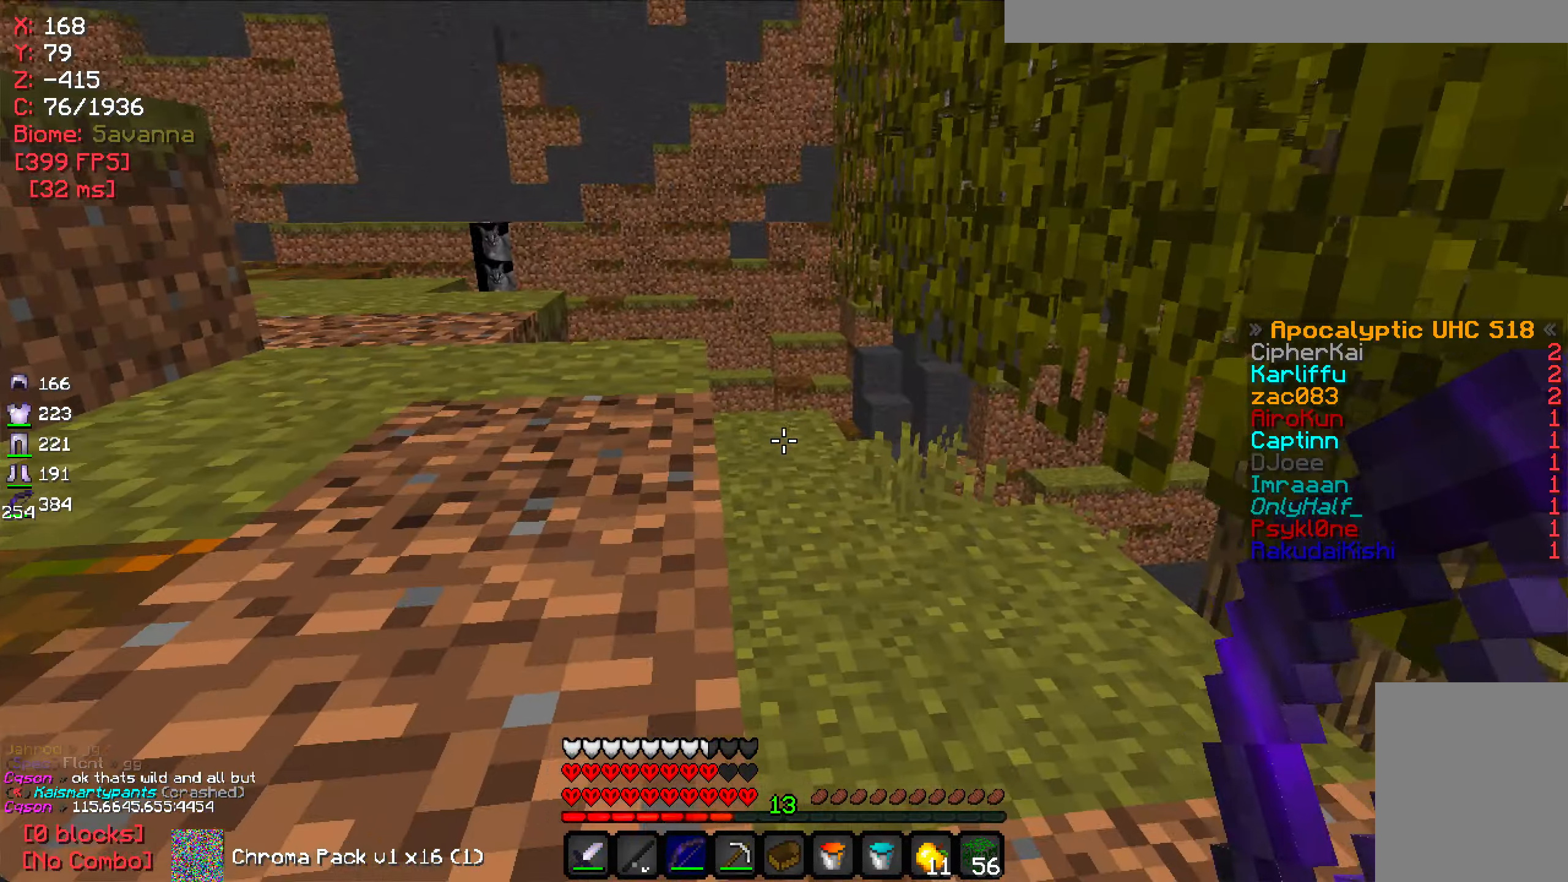
{"dt_ms": 500, "keys": ["w"], "mouse": [], "events": []}